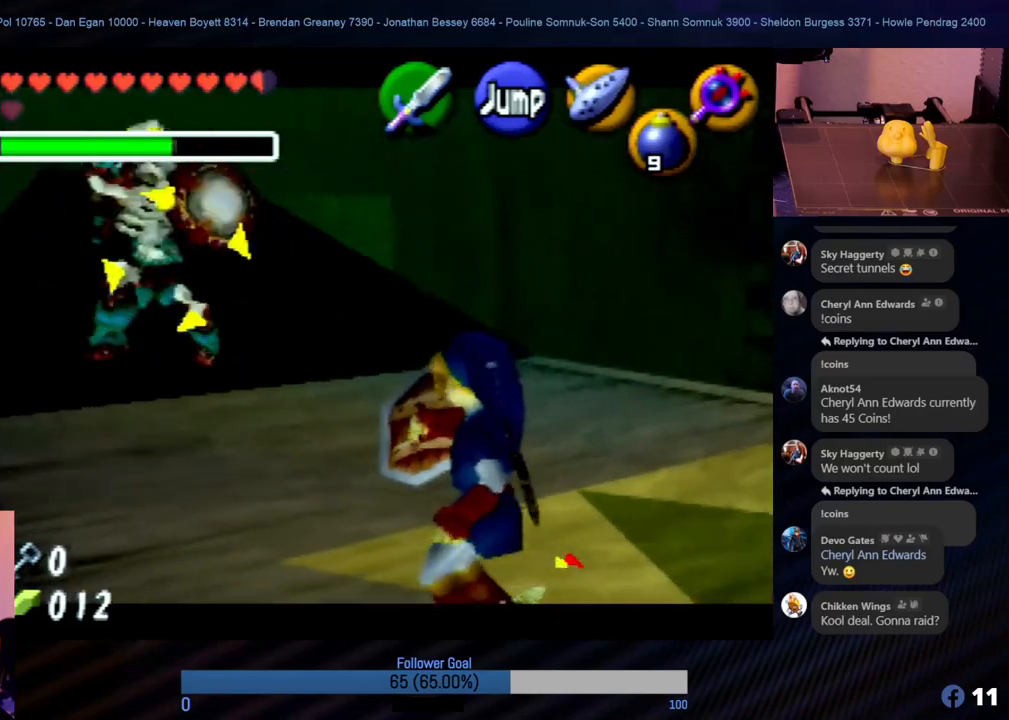
Gameplay with a controller (Nintendo layout); each line is a JSON object with the inputs held at the frame after it. "events" lists button and stick changes between this image and that frame as [ms after this image, input, new state], when the widget could be followed in between. Not read: L1 L3 R3.
{"buttons": ["R1"], "left_stick": "center", "events": [[506, "Z", "up"], [506, "left_stick", "center"]]}
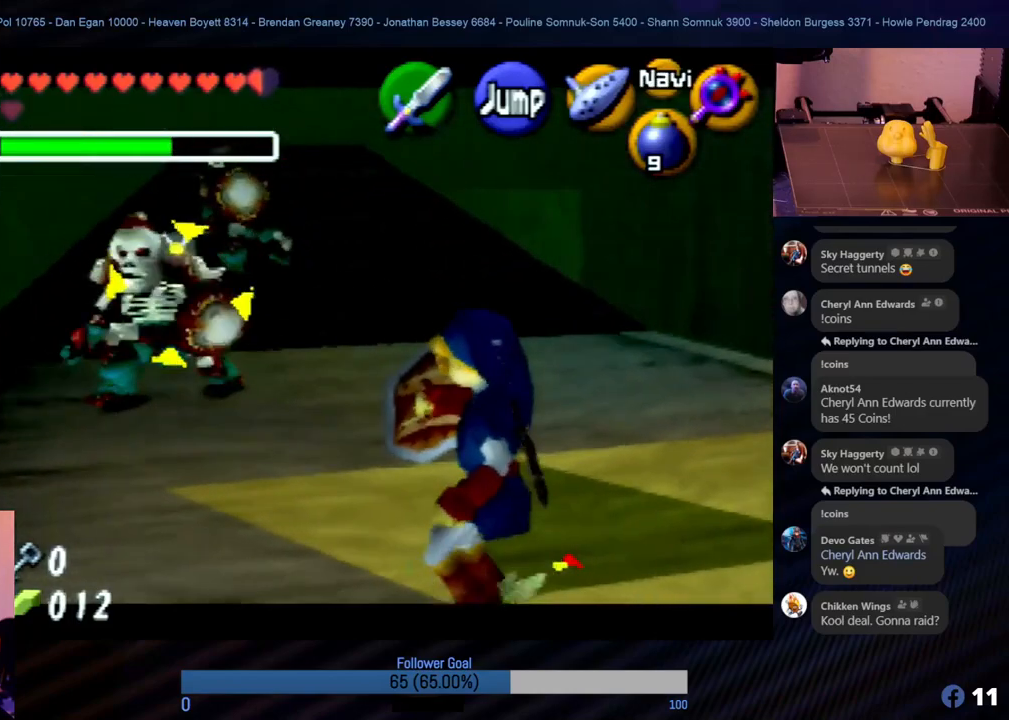
{"buttons": [], "left_stick": "down-right", "events": [[16, "R1", "up"], [202, "left_stick", "down-right"]]}
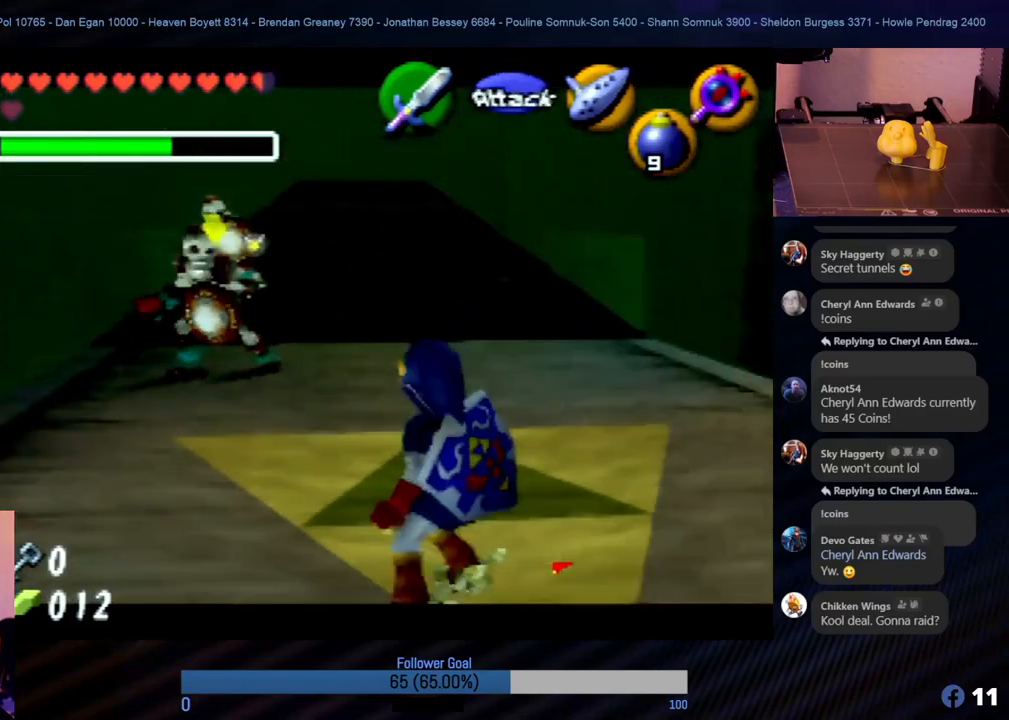
{"buttons": [], "left_stick": "center", "events": [[33, "left_stick", "center"], [236, "Z", "down"], [438, "Z", "up"]]}
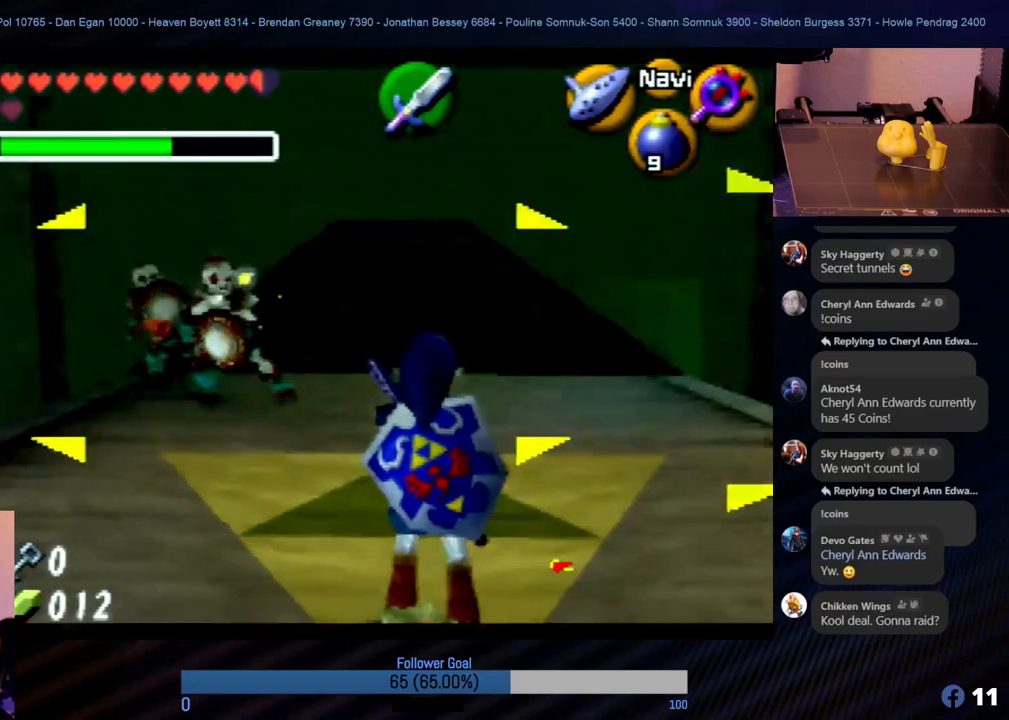
{"buttons": [], "left_stick": "down", "events": [[186, "left_stick", "right"], [489, "left_stick", "down"]]}
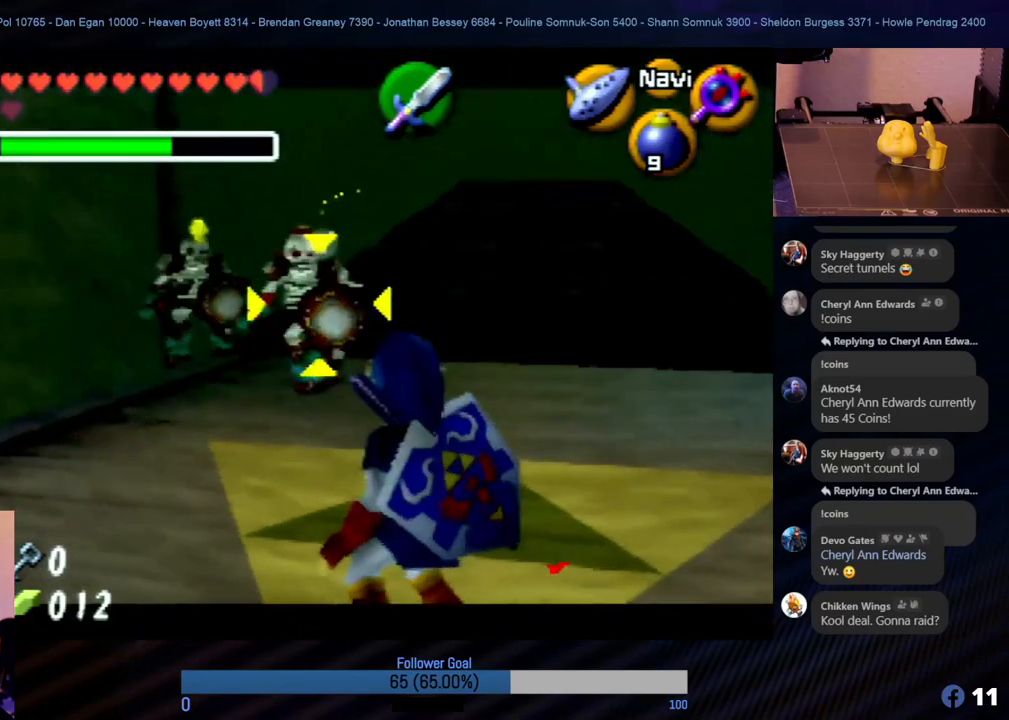
{"buttons": [], "left_stick": "down", "events": [[85, "left_stick", "center"], [354, "left_stick", "down"]]}
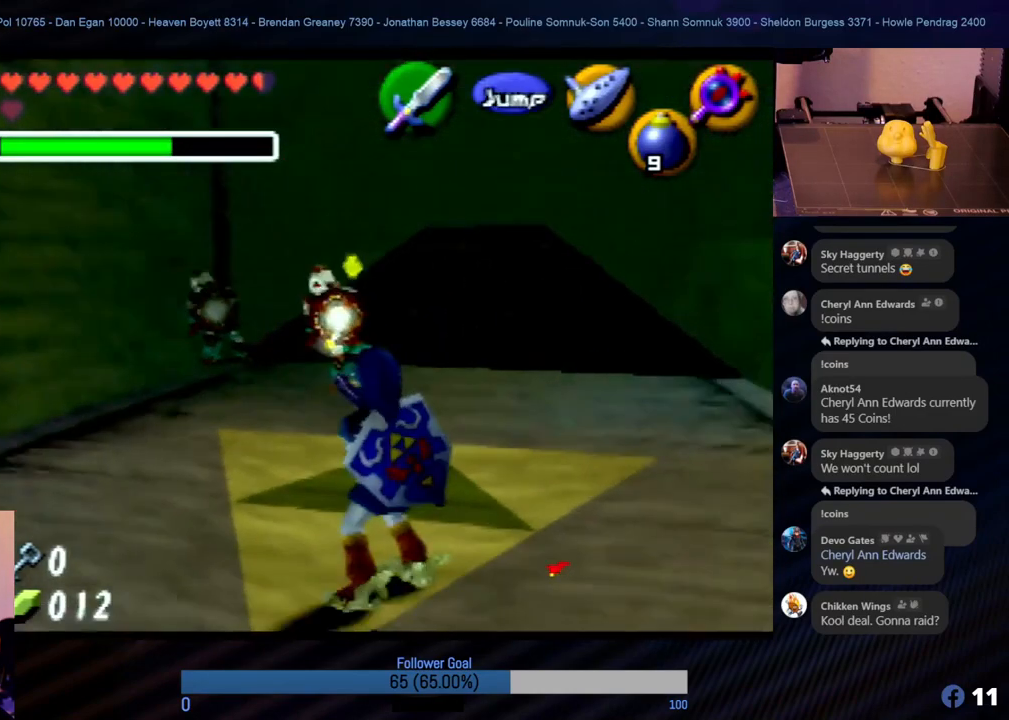
{"buttons": [], "left_stick": "center", "events": [[220, "left_stick", "center"], [287, "Z", "down"], [489, "Z", "up"]]}
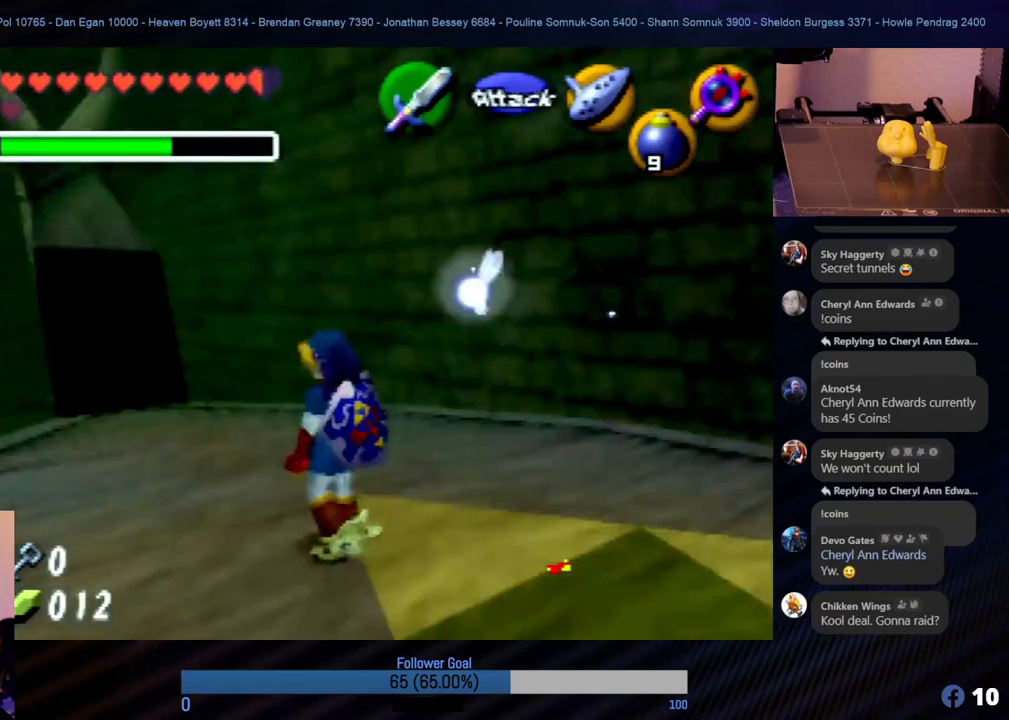
{"buttons": [], "left_stick": "center", "events": []}
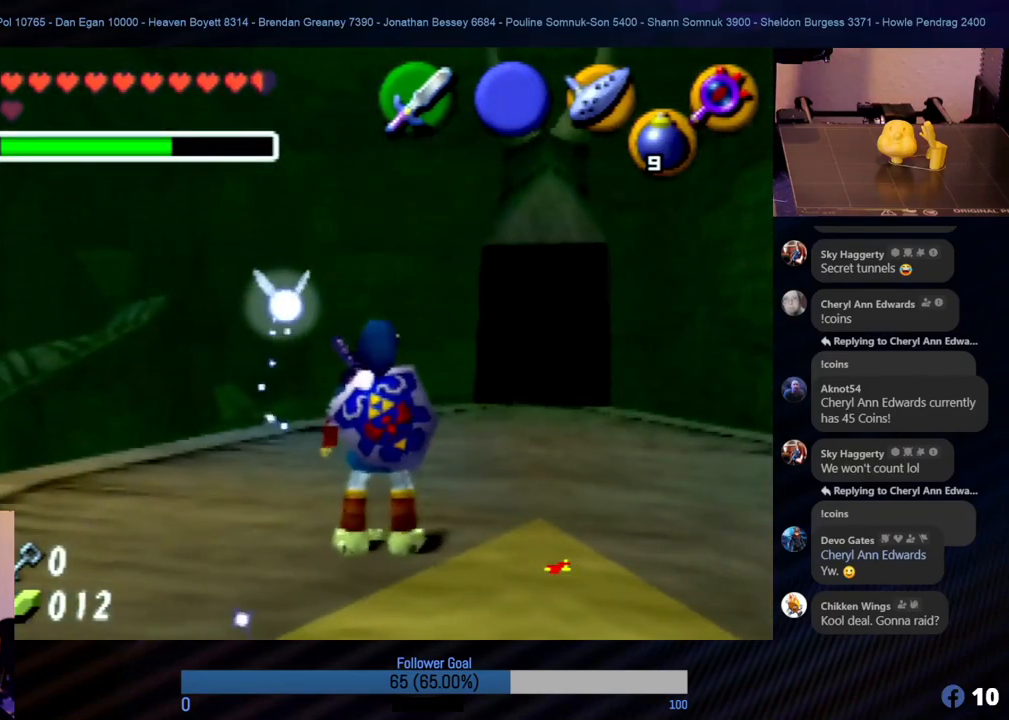
{"buttons": ["Z"], "left_stick": "center", "events": [[67, "left_stick", "up-left"], [354, "left_stick", "center"], [388, "Z", "down"]]}
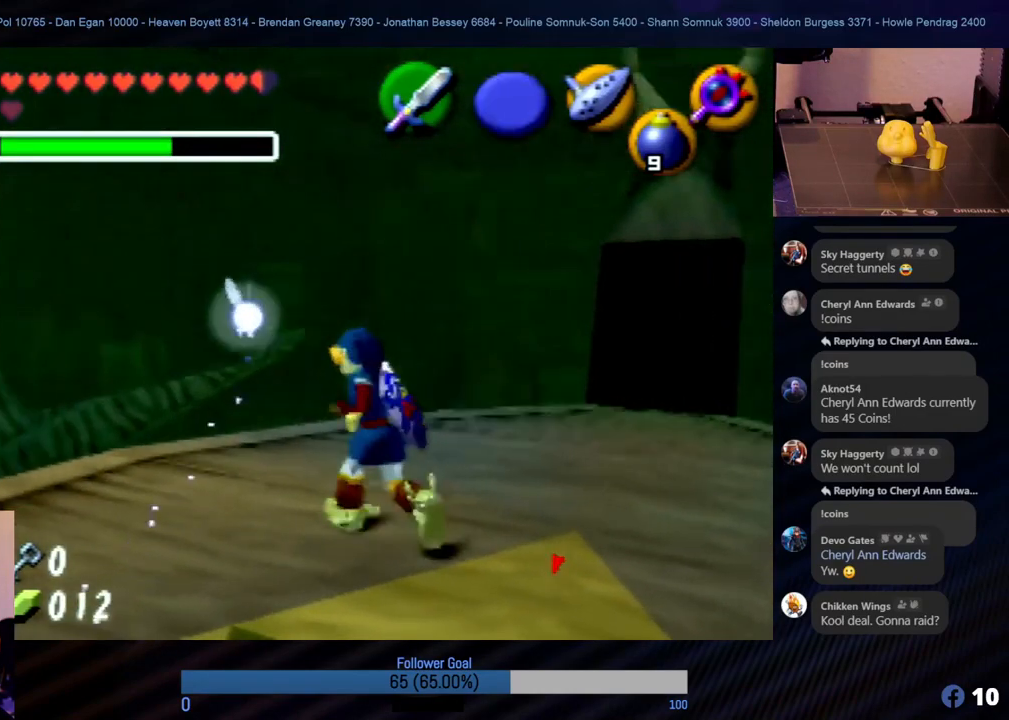
{"buttons": [], "left_stick": "right", "events": [[67, "Z", "up"], [354, "left_stick", "right"]]}
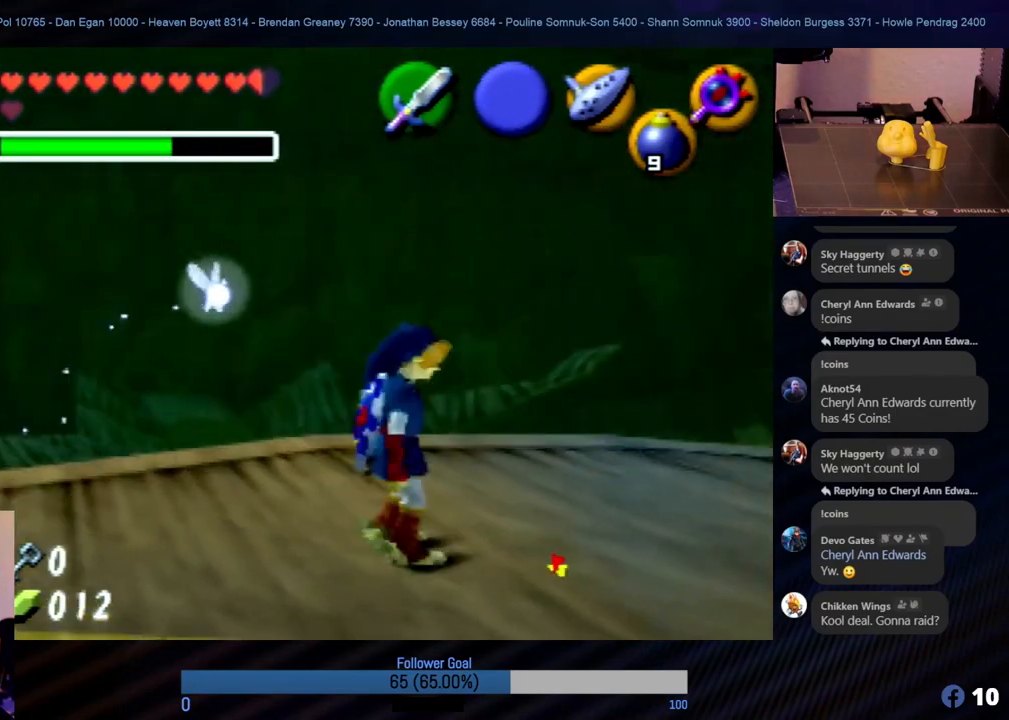
{"buttons": [], "left_stick": "up-left", "events": [[67, "left_stick", "up"], [371, "left_stick", "up-left"]]}
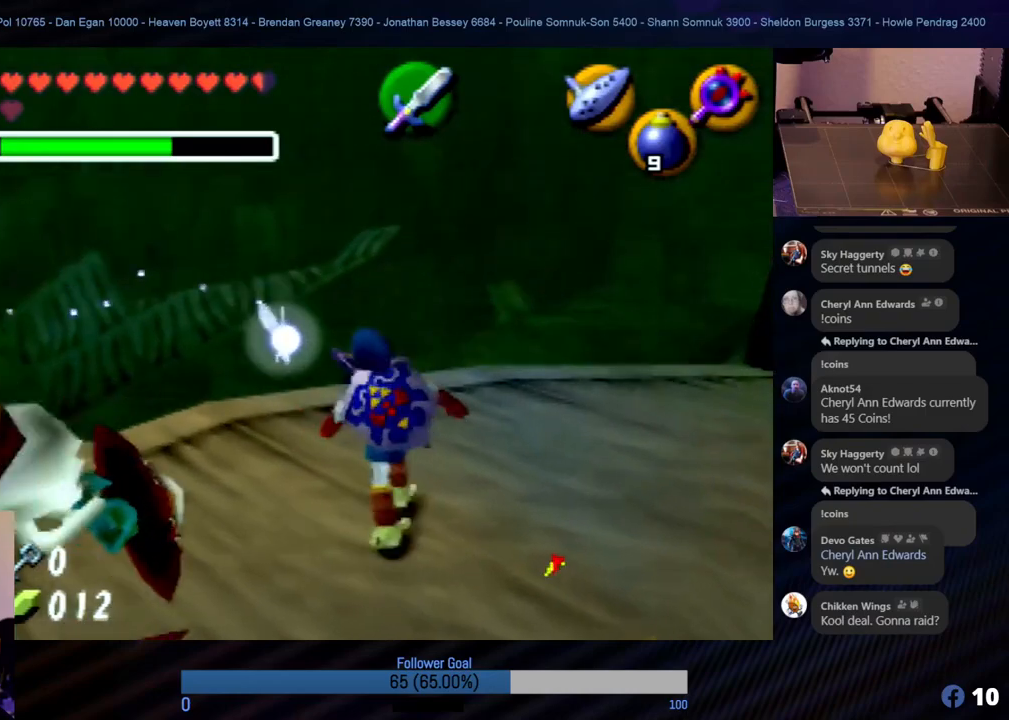
{"buttons": [], "left_stick": "up-left", "events": []}
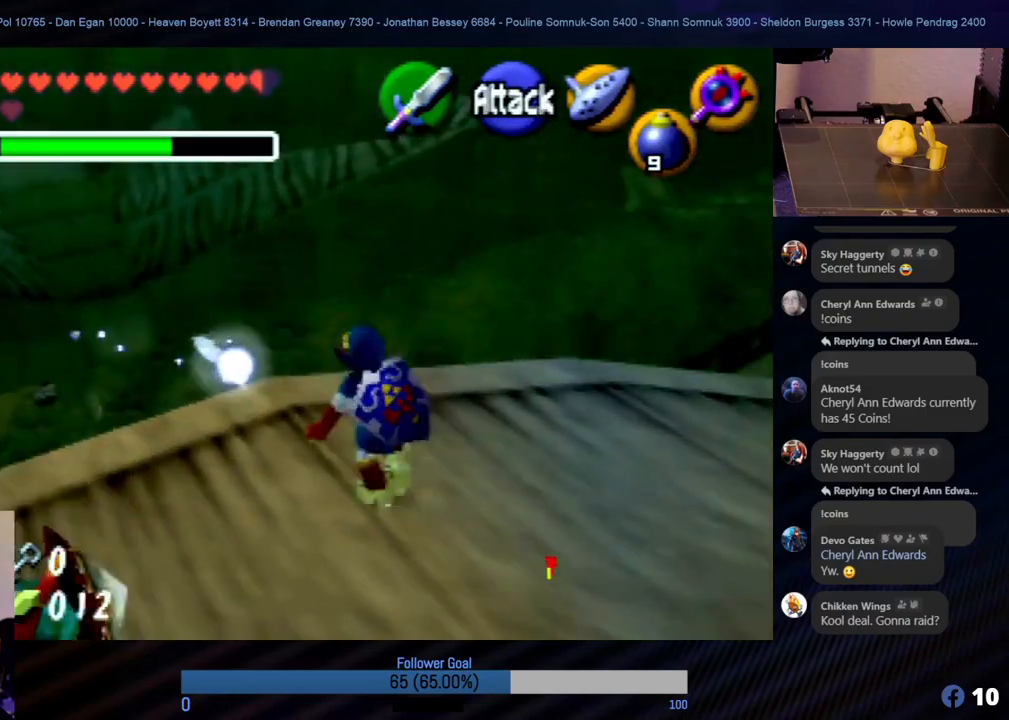
{"buttons": [], "left_stick": "up", "events": [[303, "A", "down"], [438, "A", "up"], [489, "left_stick", "up"]]}
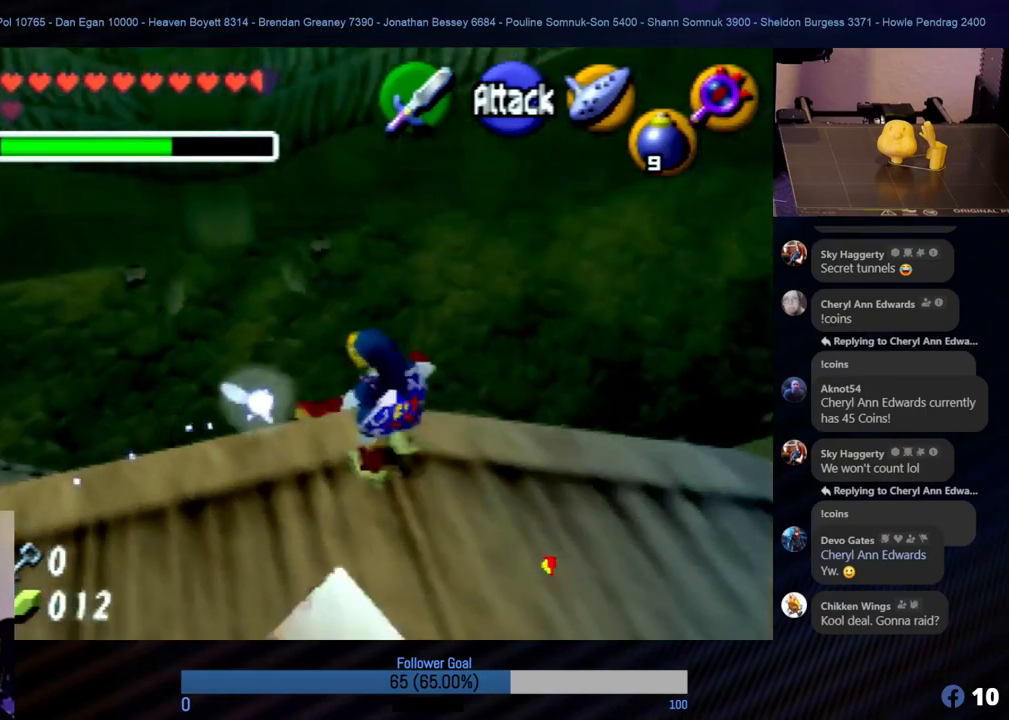
{"buttons": [], "left_stick": "up", "events": []}
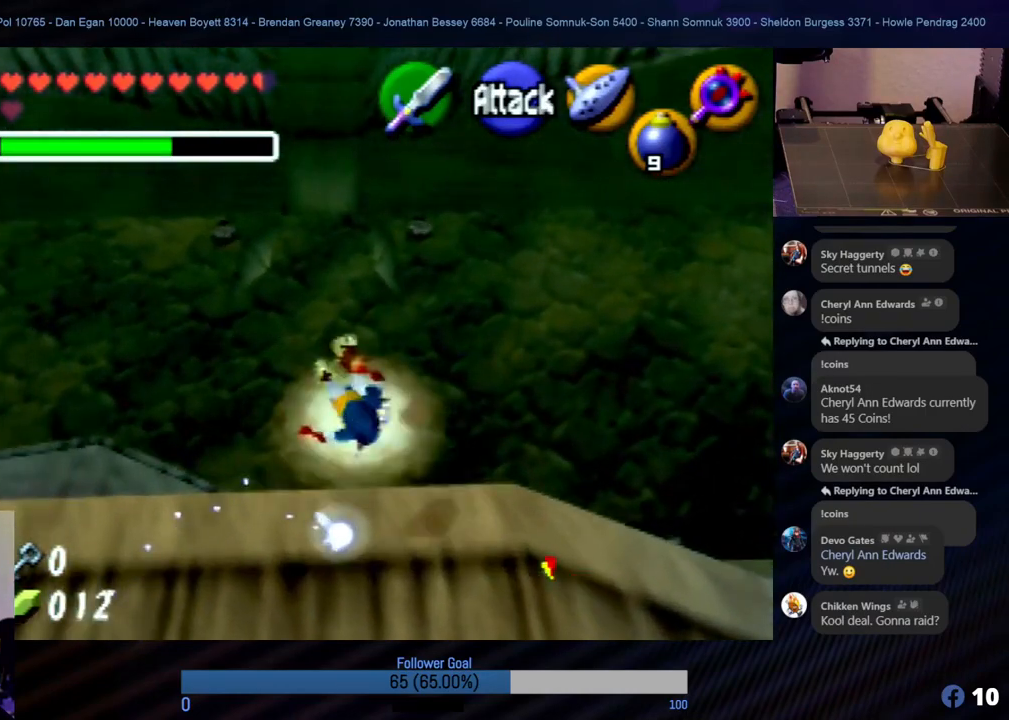
{"buttons": [], "left_stick": "center", "events": [[387, "left_stick", "center"]]}
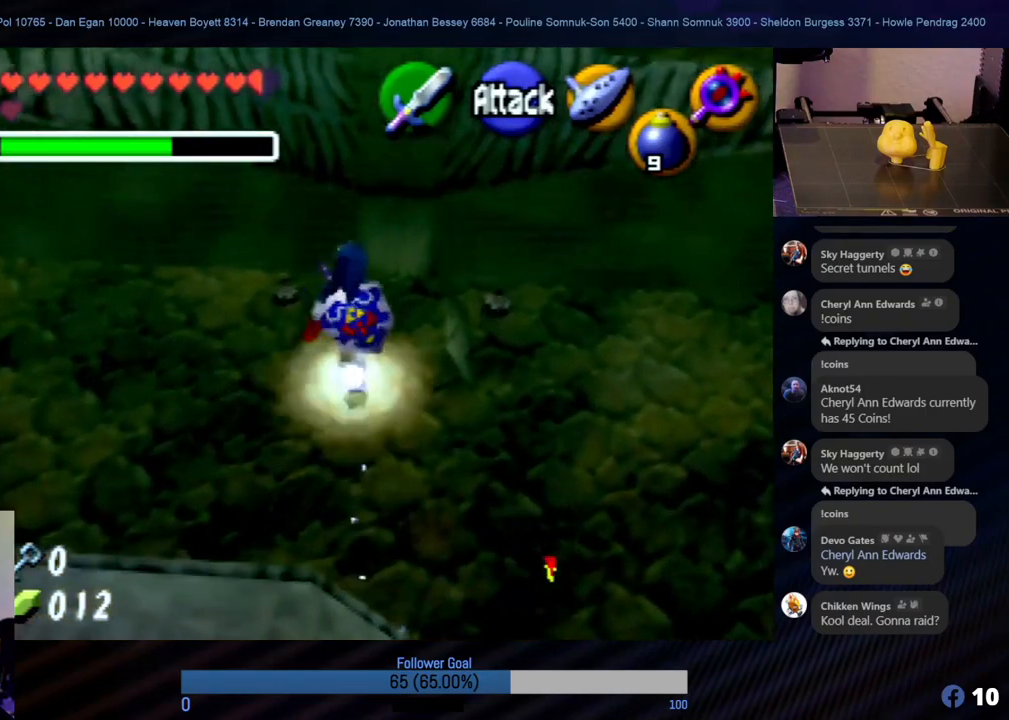
{"buttons": [], "left_stick": "center", "events": []}
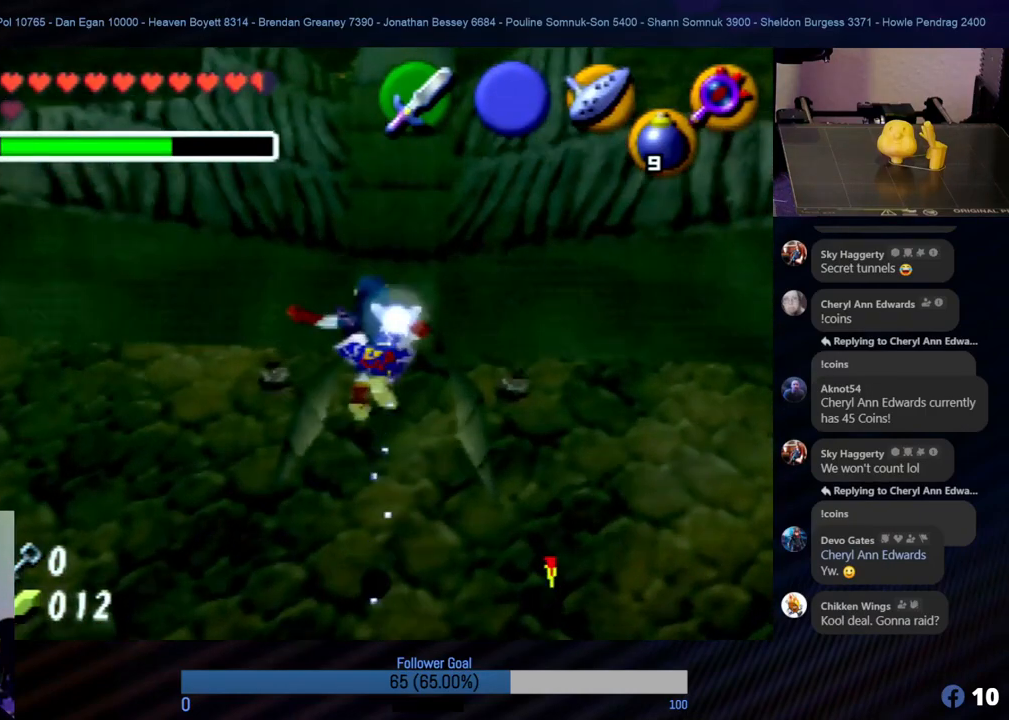
{"buttons": [], "left_stick": "center", "events": [[321, "left_stick", "down"], [472, "left_stick", "center"]]}
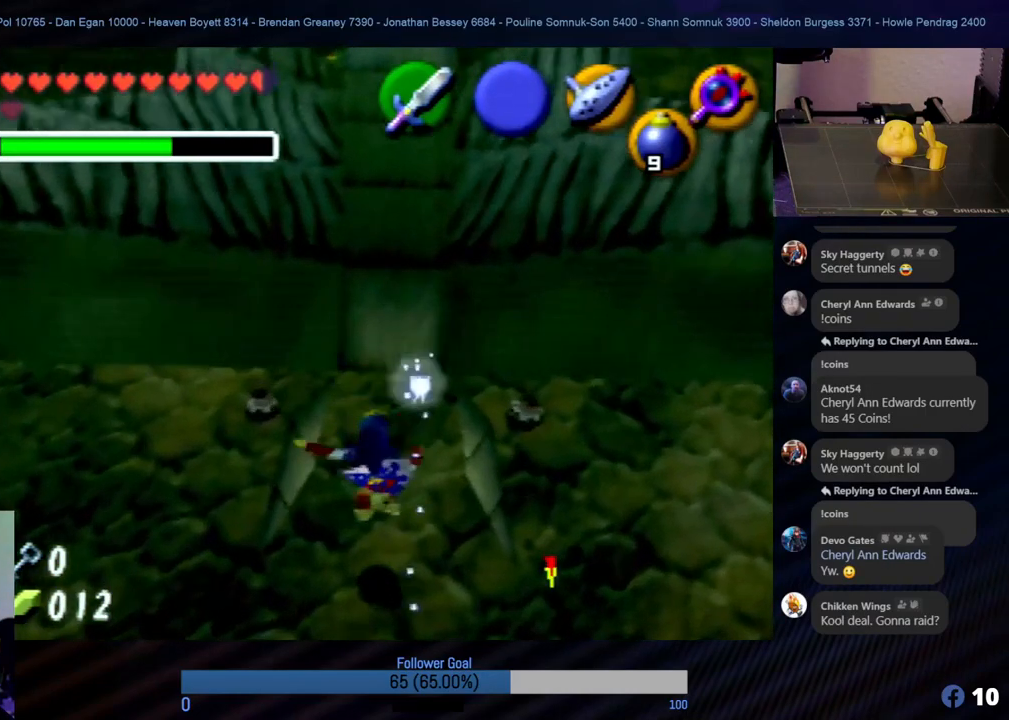
{"buttons": [], "left_stick": "left", "events": [[506, "left_stick", "left"]]}
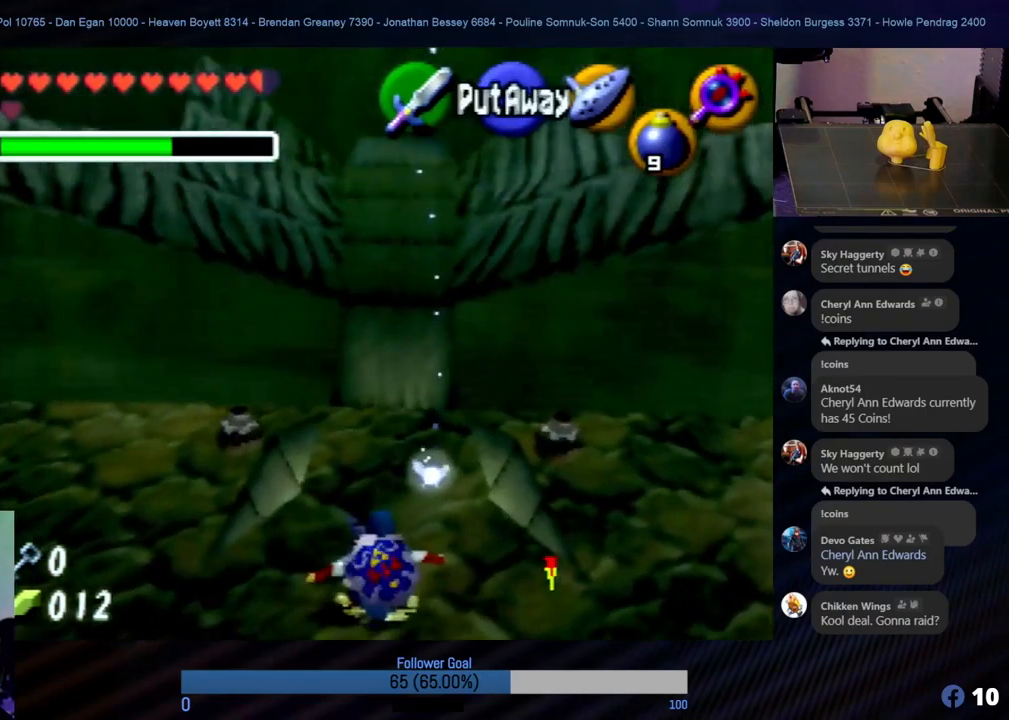
{"buttons": [], "left_stick": "center", "events": [[405, "left_stick", "center"]]}
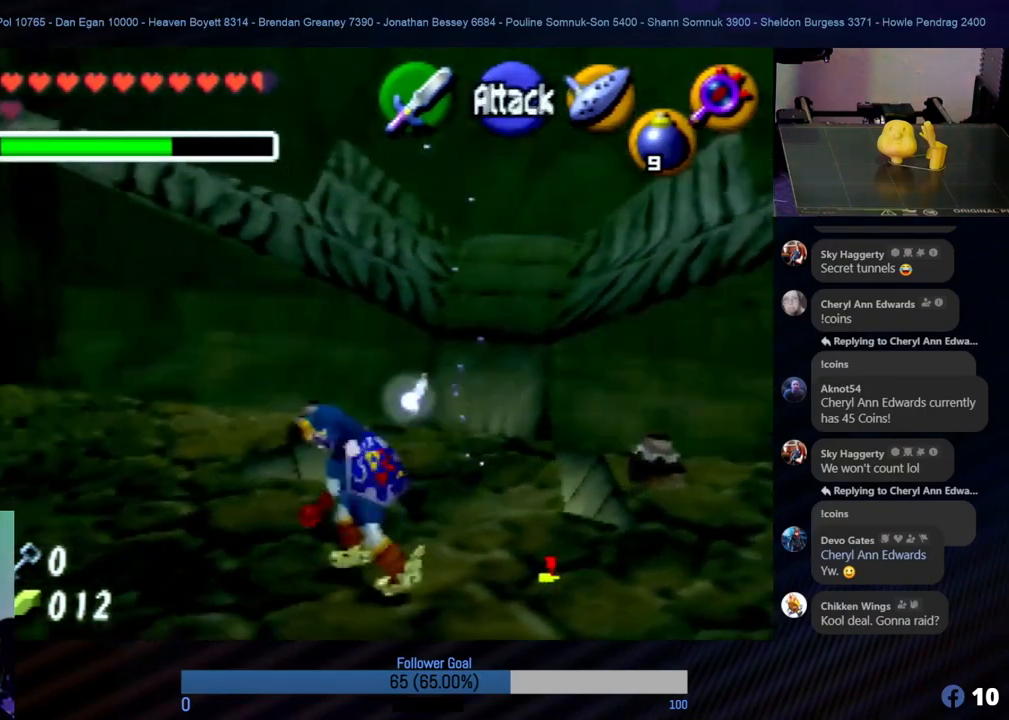
{"buttons": [], "left_stick": "up-left", "events": [[84, "left_stick", "up-left"]]}
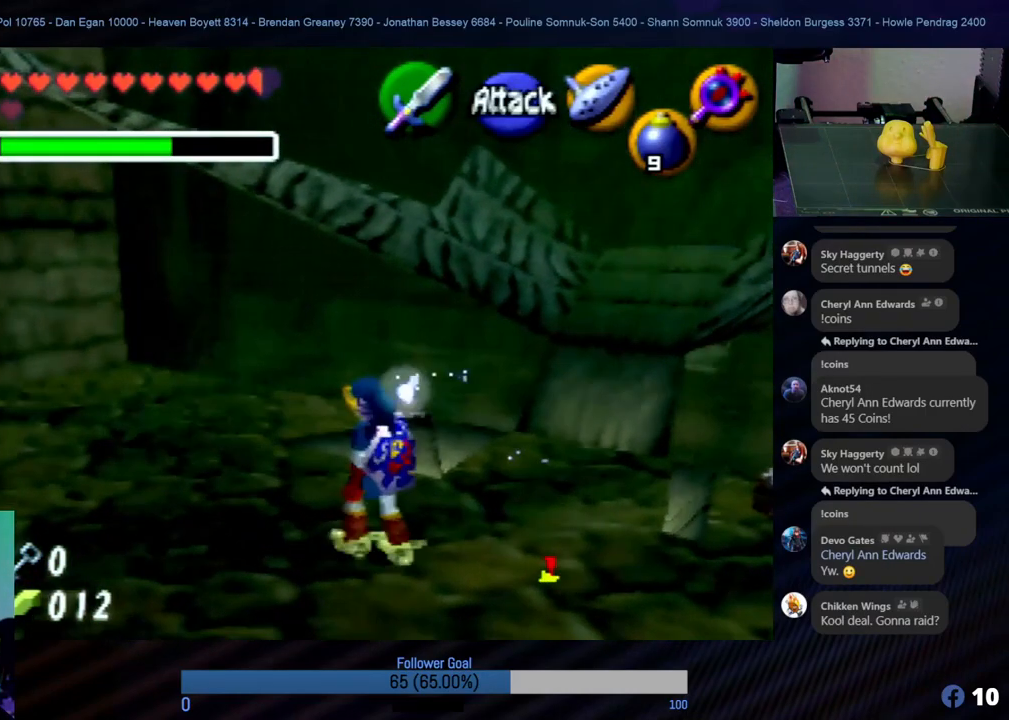
{"buttons": [], "left_stick": "center", "events": [[34, "left_stick", "center"], [304, "START", "down"], [472, "START", "up"]]}
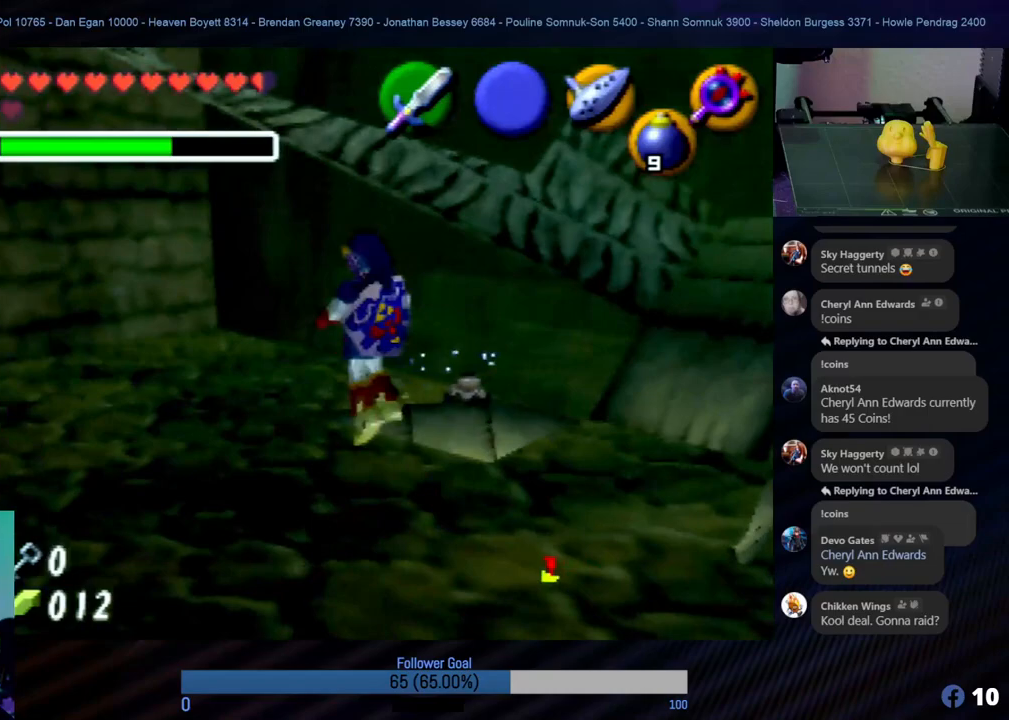
{"buttons": [], "left_stick": "center", "events": []}
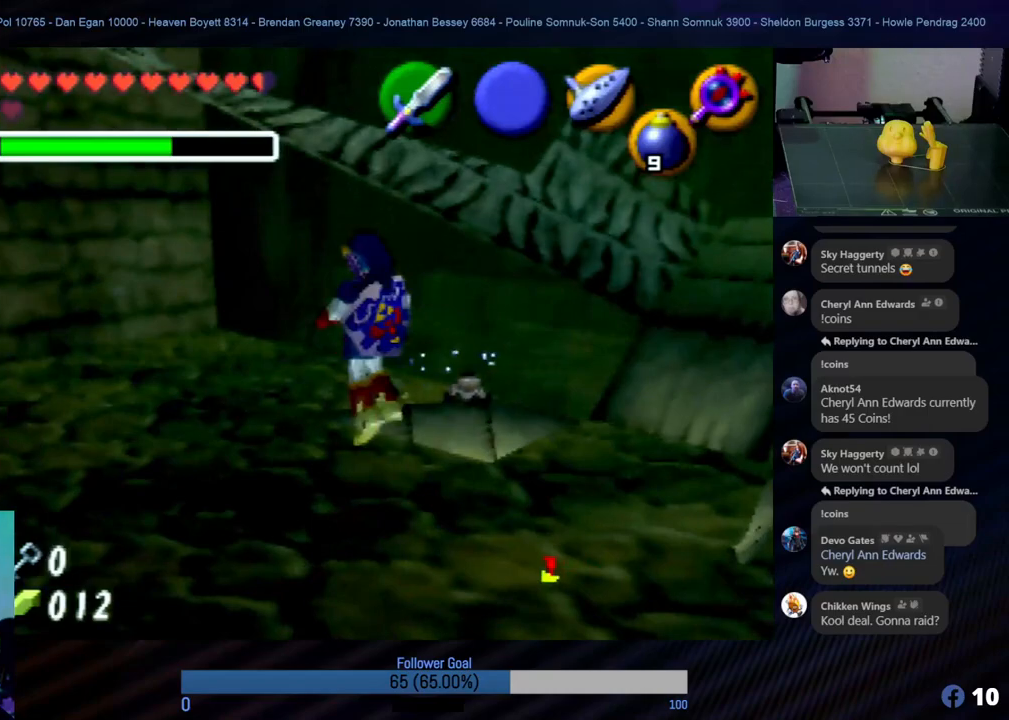
{"buttons": [], "left_stick": "center", "events": []}
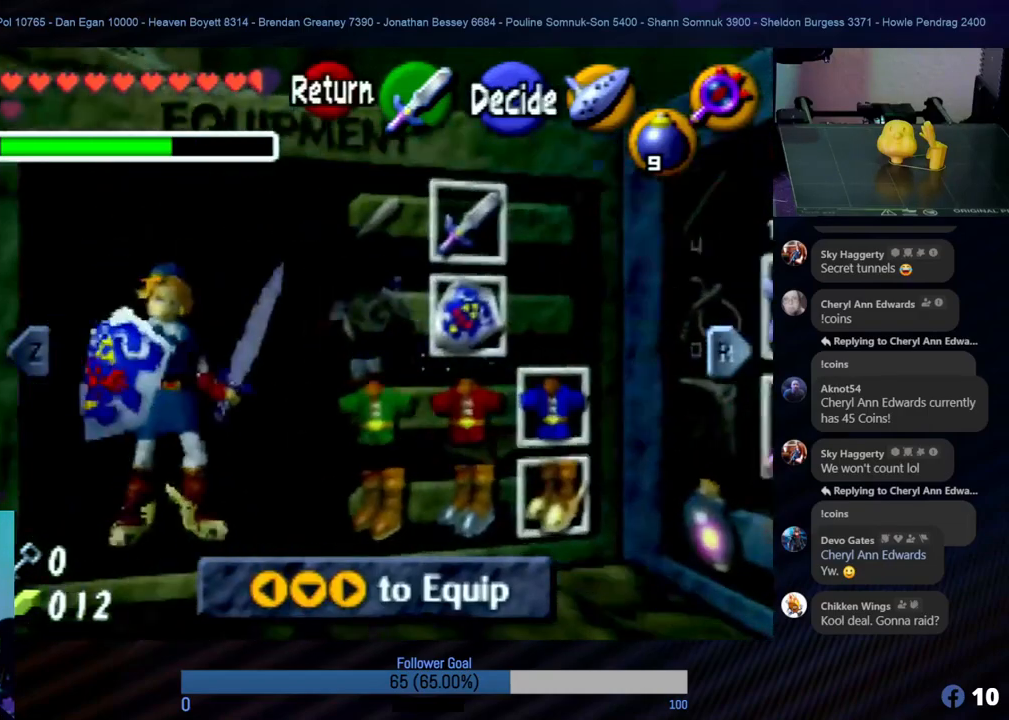
{"buttons": [], "left_stick": "center", "events": []}
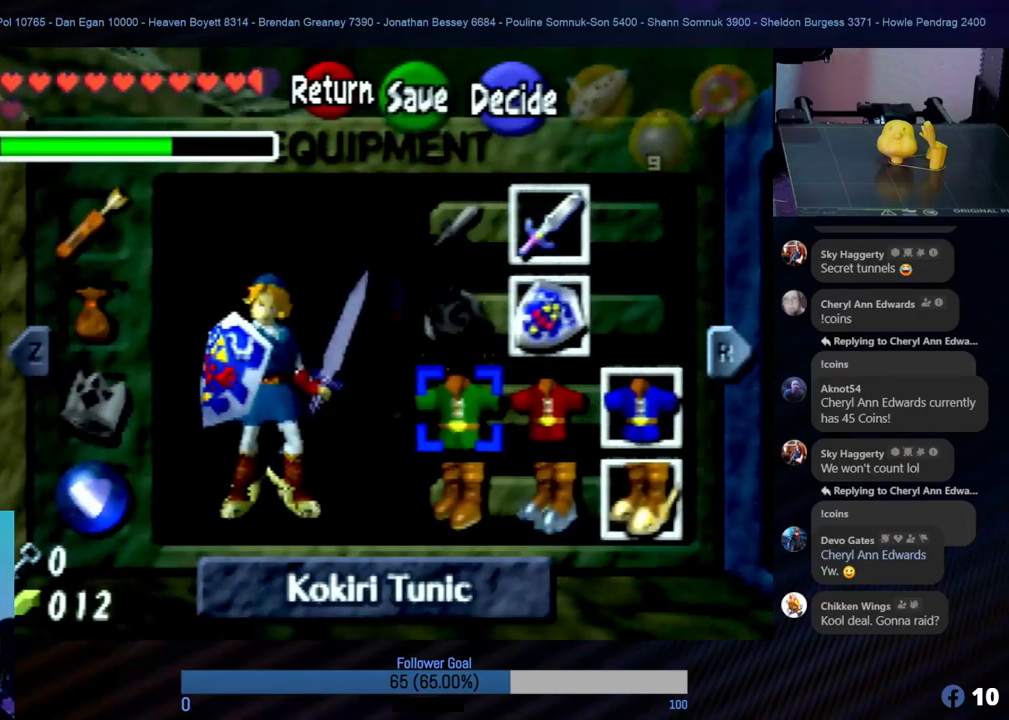
{"buttons": [], "left_stick": "center", "events": [[371, "left_stick", "down"], [505, "left_stick", "center"]]}
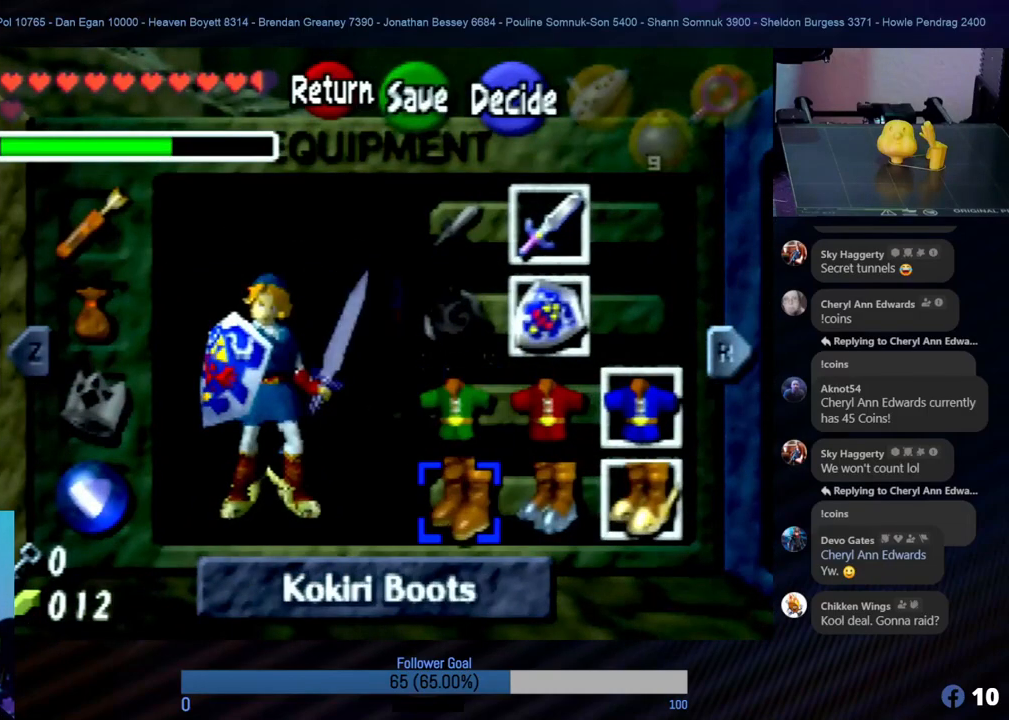
{"buttons": [], "left_stick": "center", "events": [[220, "A", "down"], [371, "A", "up"]]}
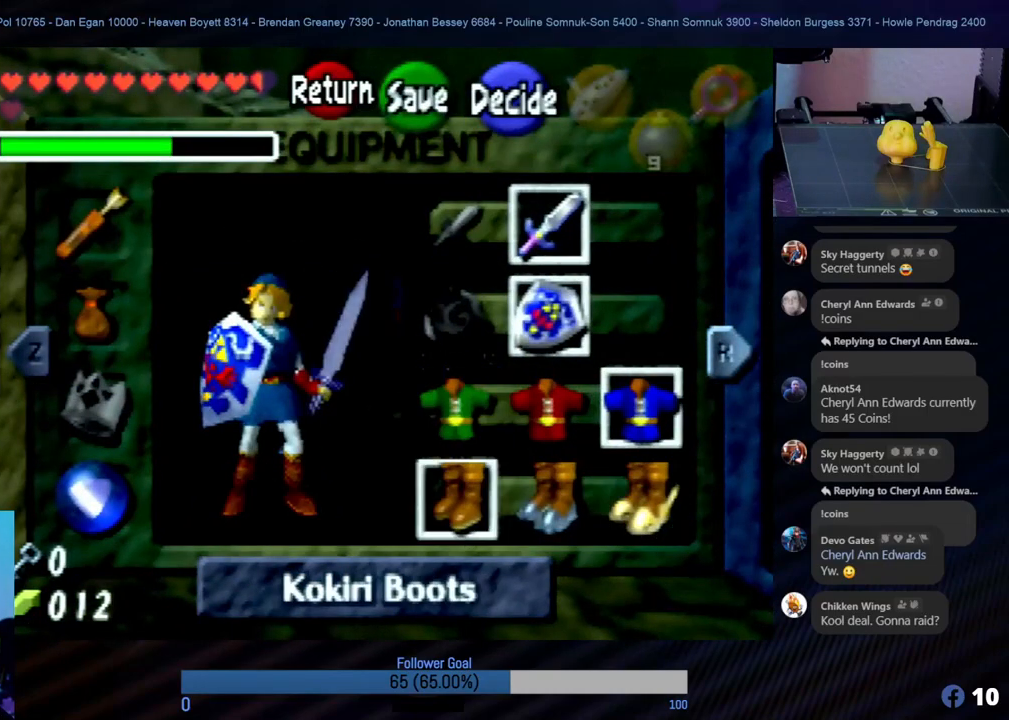
{"buttons": [], "left_stick": "center", "events": [[253, "START", "down"], [405, "START", "up"]]}
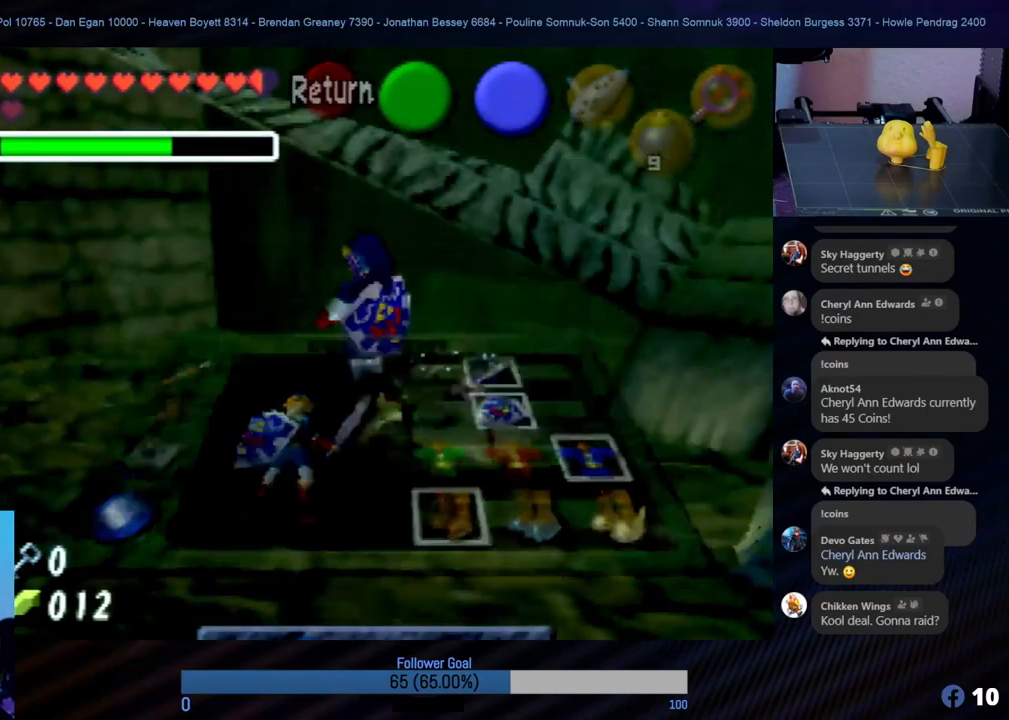
{"buttons": [], "left_stick": "center", "events": []}